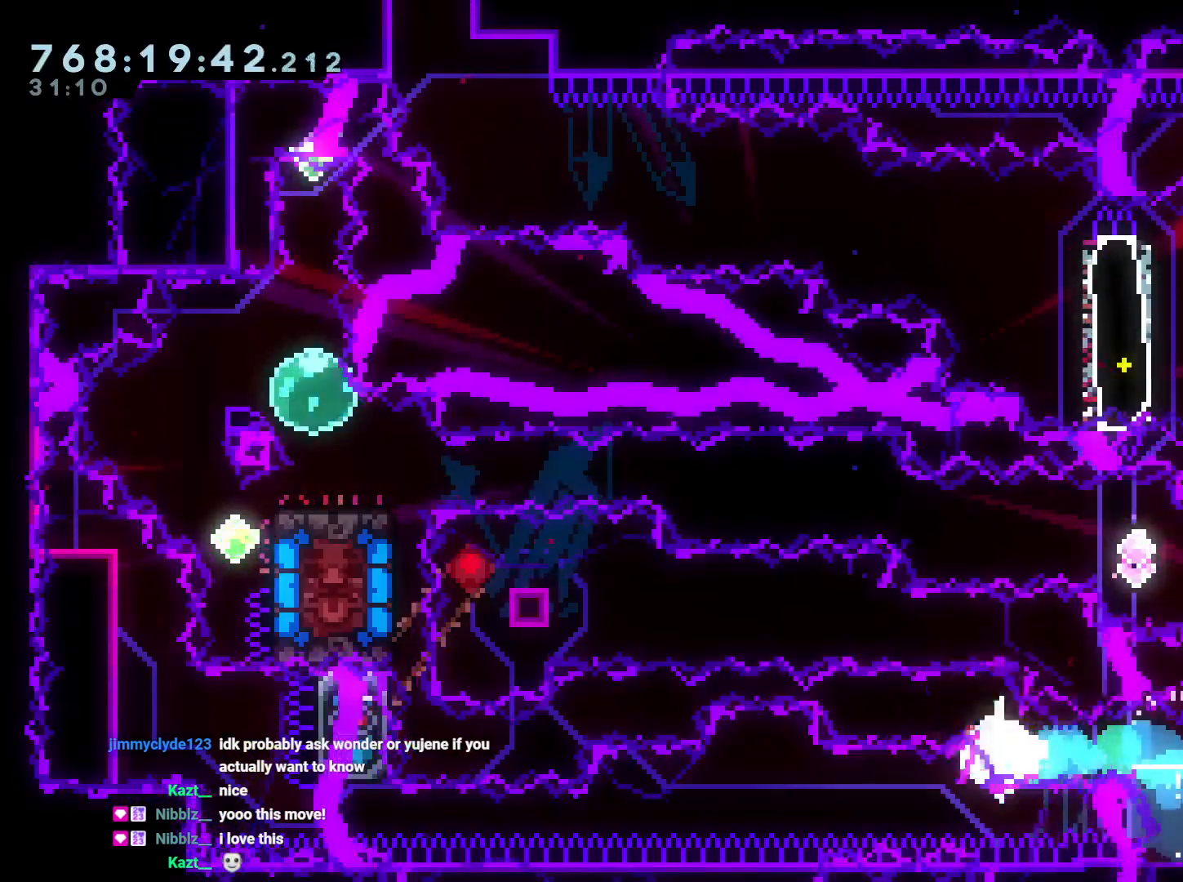
Gameplay with a controller (Nintendo layout); each line is a JSON object with the inputs held at the frame after it (dt_ms = milliseconds from this image to that frame). "events" lists button and stick changes between this image and that frame as [ms after this image, input, new state], when the widget could be followed in between. Not read: HOME L3 R3.
{"dt_ms": 500, "buttons": ["A"], "left_stick": "center", "right_stick": "center", "events": [[183, "R1", "up"], [217, "A", "down"], [217, "DPAD_LEFT", "up"], [233, "B", "up"], [350, "A", "up"], [433, "A", "down"]]}
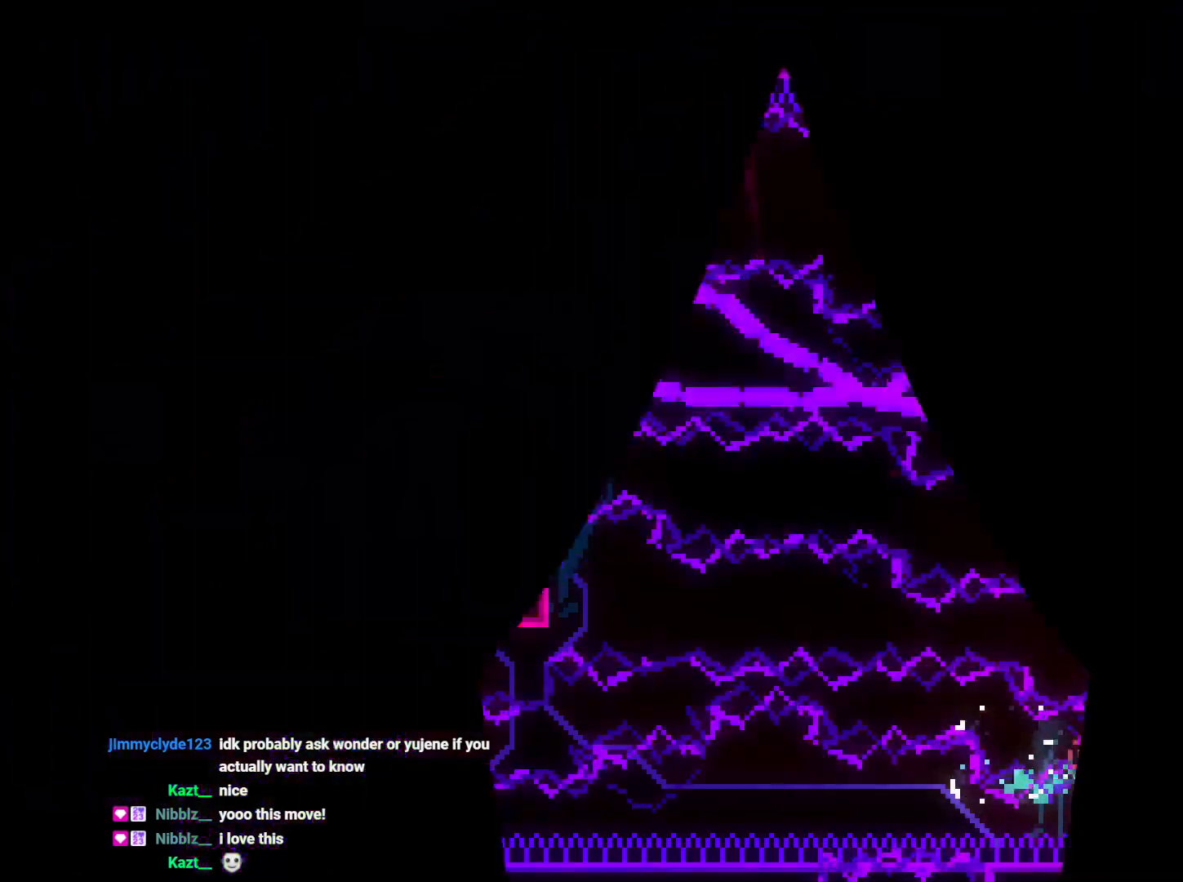
{"dt_ms": 500, "buttons": ["DPAD_UP"], "left_stick": "center", "right_stick": "center", "events": [[17, "A", "up"], [383, "DPAD_UP", "down"]]}
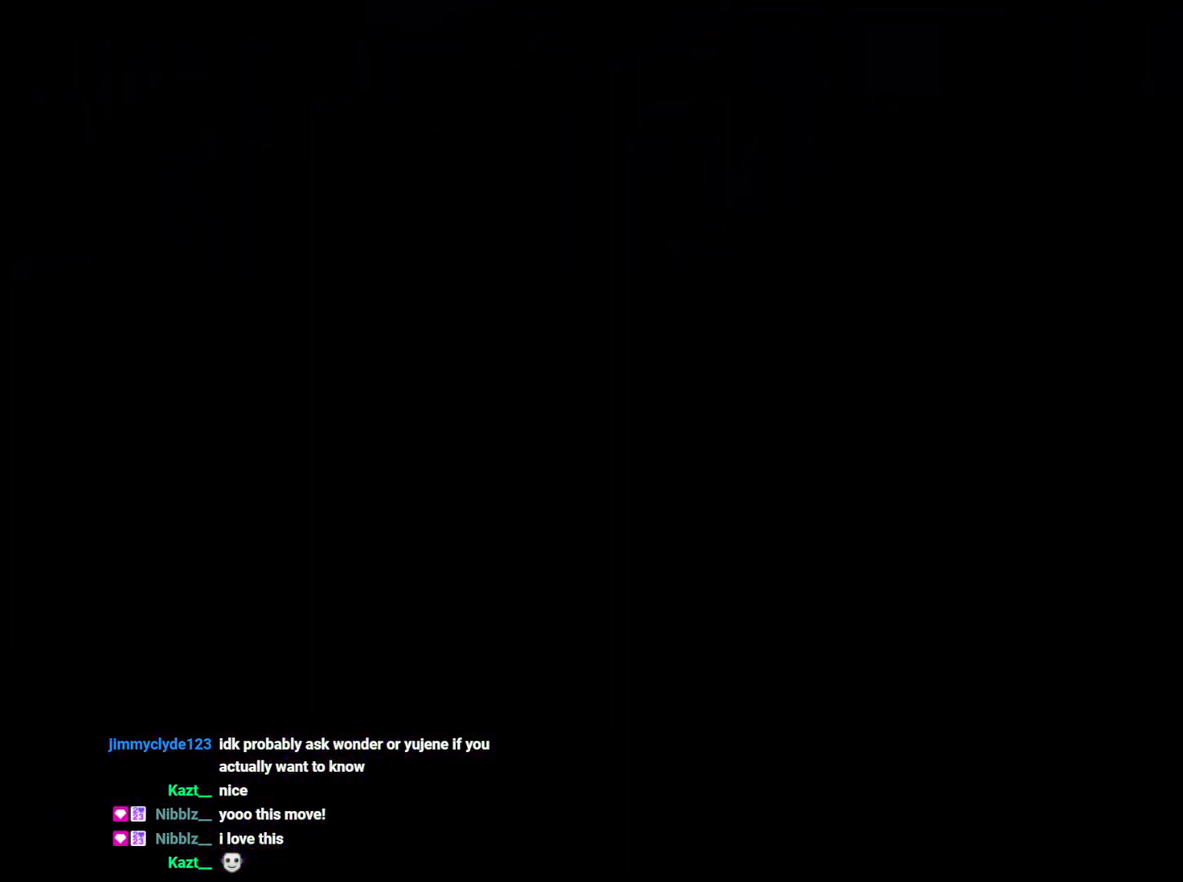
{"dt_ms": 500, "buttons": ["Y", "DPAD_UP"], "left_stick": "center", "right_stick": "center", "events": [[467, "Y", "down"]]}
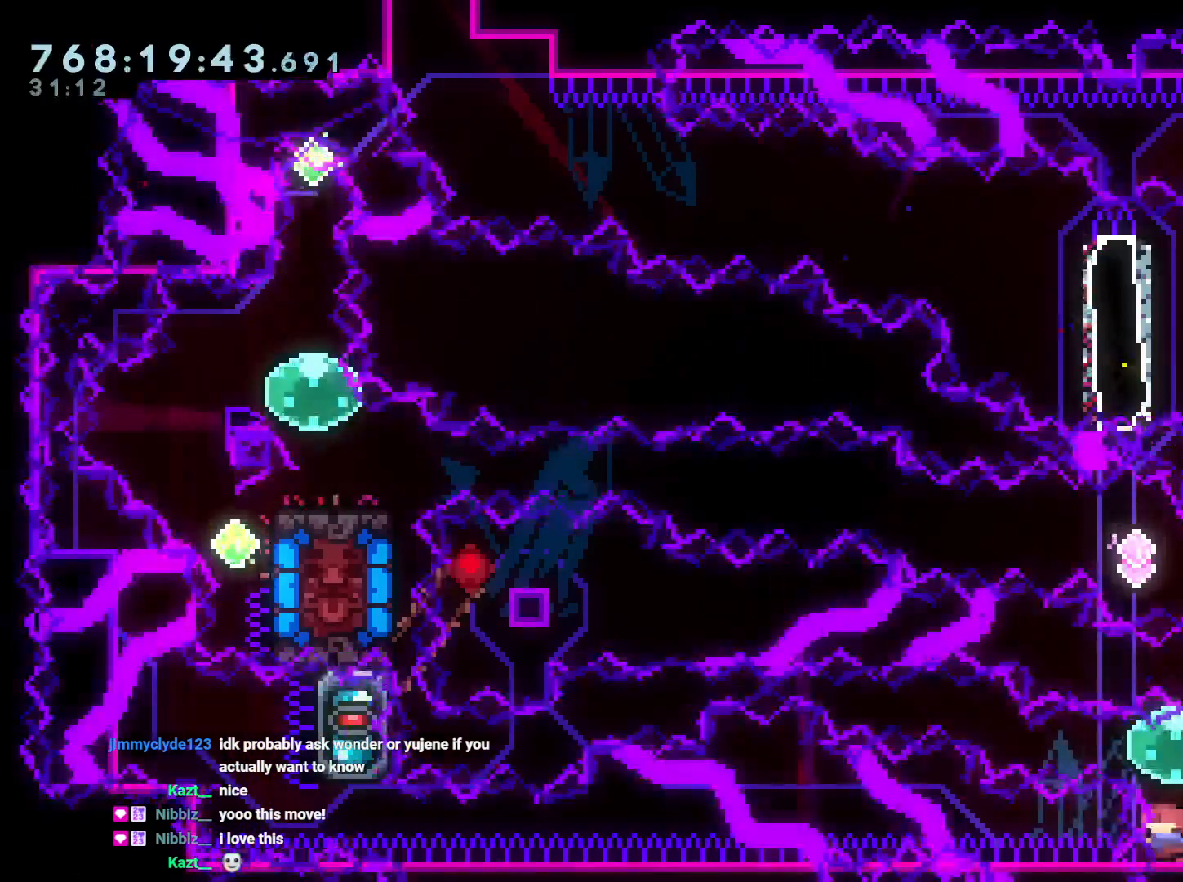
{"dt_ms": 500, "buttons": ["B", "R1"], "left_stick": "center", "right_stick": "center", "events": [[50, "Y", "up"], [67, "DPAD_UP", "up"], [117, "R1", "down"], [133, "B", "down"]]}
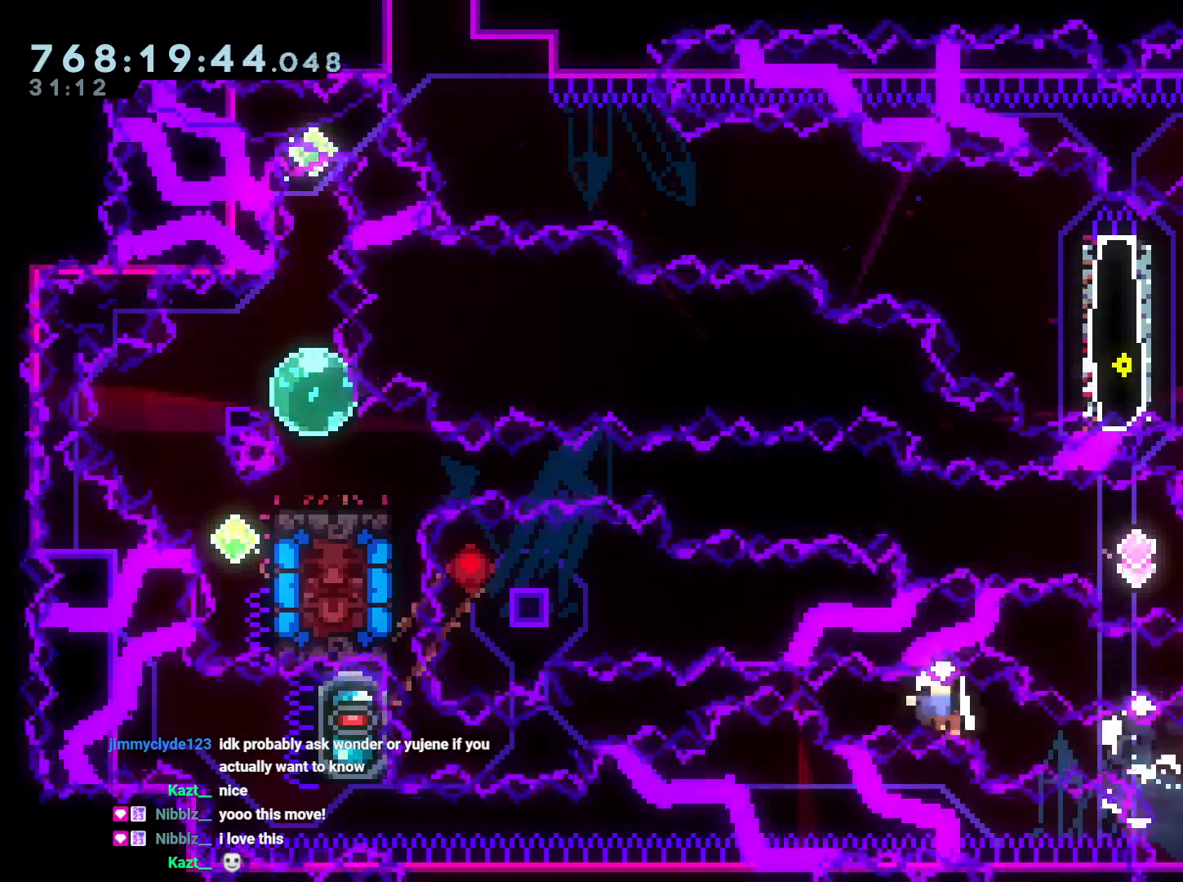
{"dt_ms": 1000, "buttons": [], "left_stick": "center", "right_stick": "center"}
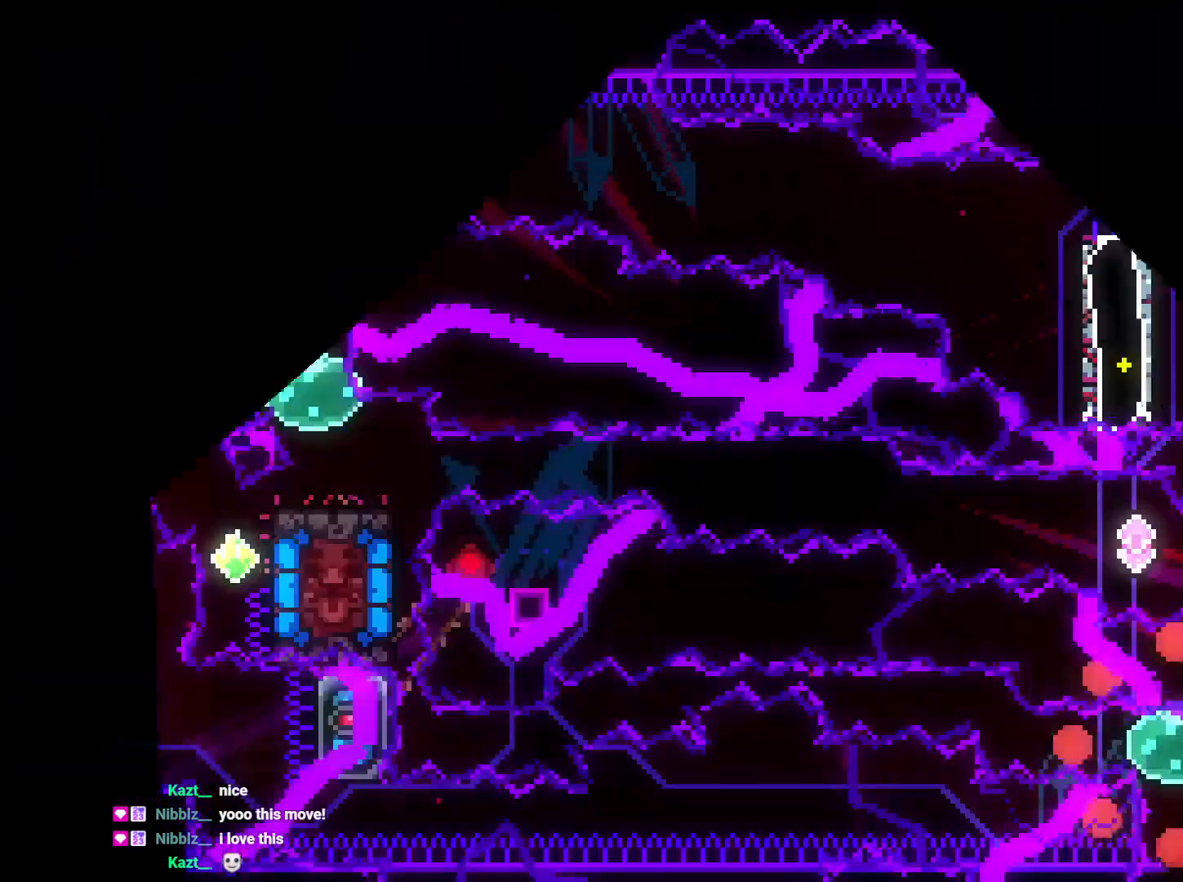
{"dt_ms": 1000, "buttons": ["B", "L1", "R1", "DPAD_LEFT"], "left_stick": "center", "right_stick": "center"}
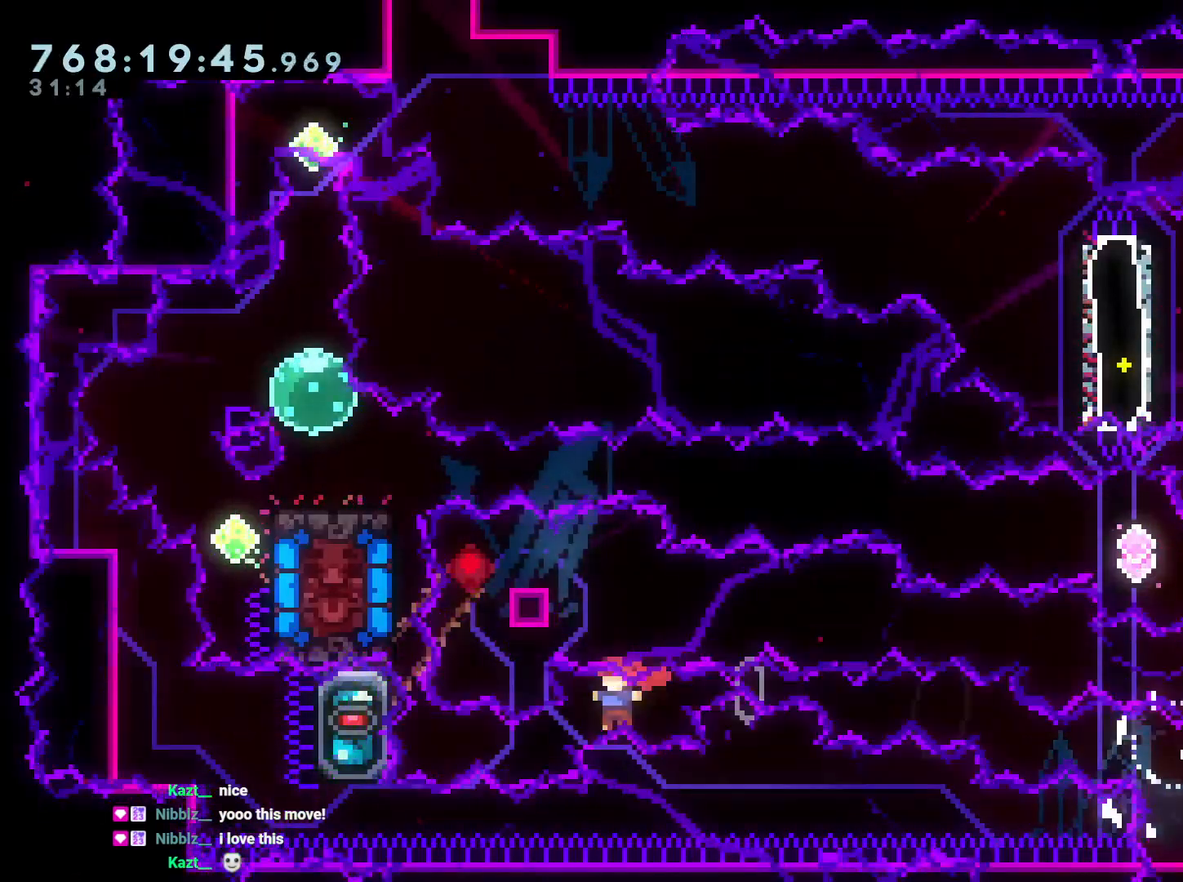
{"dt_ms": 500, "buttons": ["B", "DPAD_LEFT"], "left_stick": "center", "right_stick": "center", "events": [[117, "L1", "up"], [483, "R1", "up"]]}
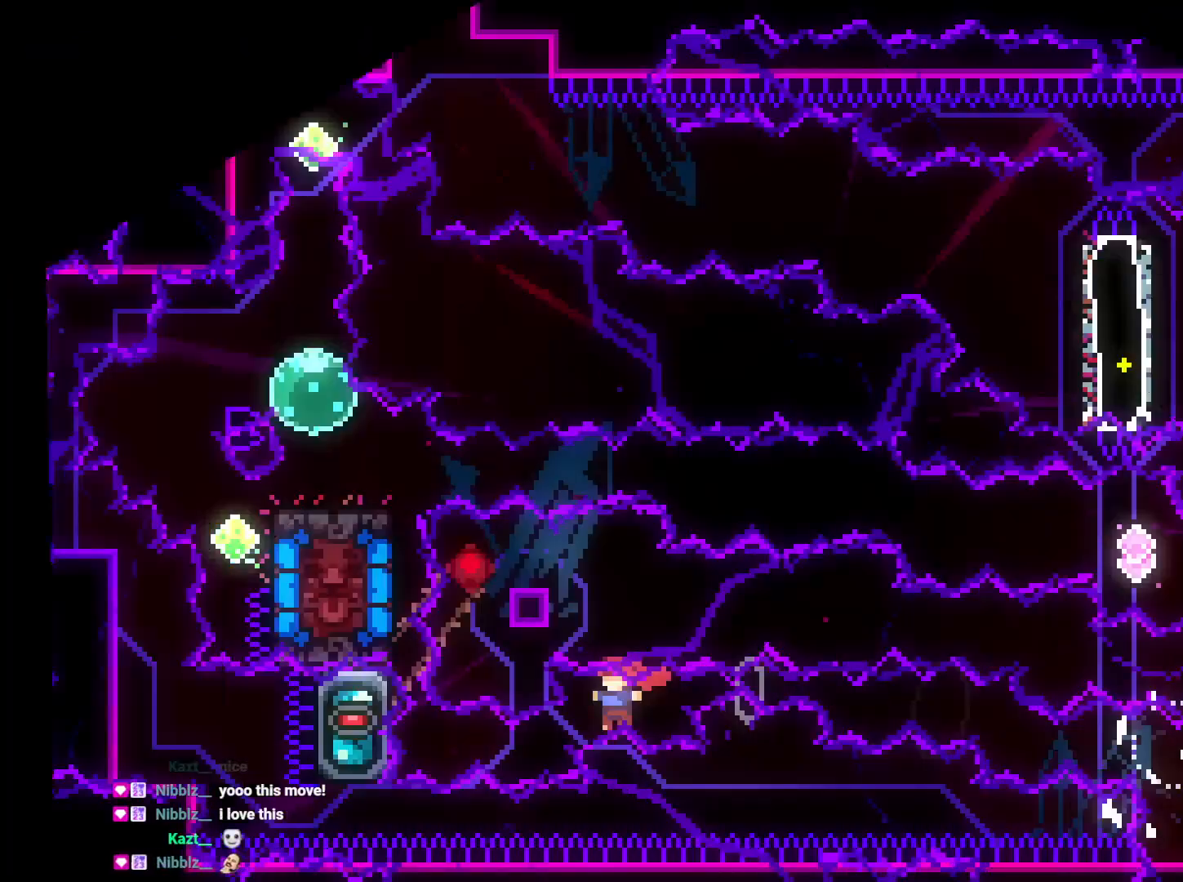
{"dt_ms": 500, "buttons": ["B", "L2"], "left_stick": "center", "right_stick": "center", "events": [[67, "B", "up"], [200, "Y", "down"], [233, "L2", "down"], [333, "Y", "up"], [417, "B", "down"], [483, "DPAD_LEFT", "up"]]}
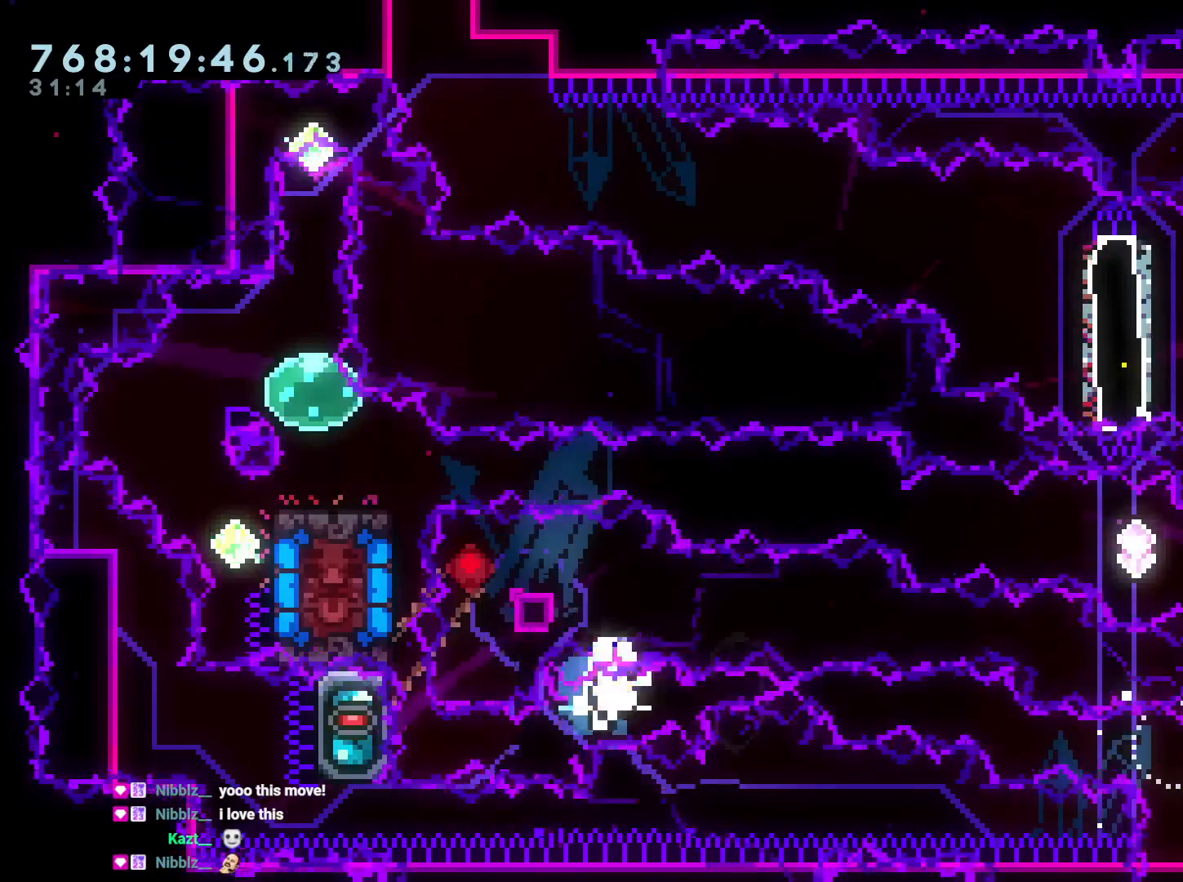
{"dt_ms": 500, "buttons": [], "left_stick": "center", "right_stick": "center", "events": [[33, "B", "up"], [150, "A", "down"], [217, "L2", "up"], [317, "A", "up"]]}
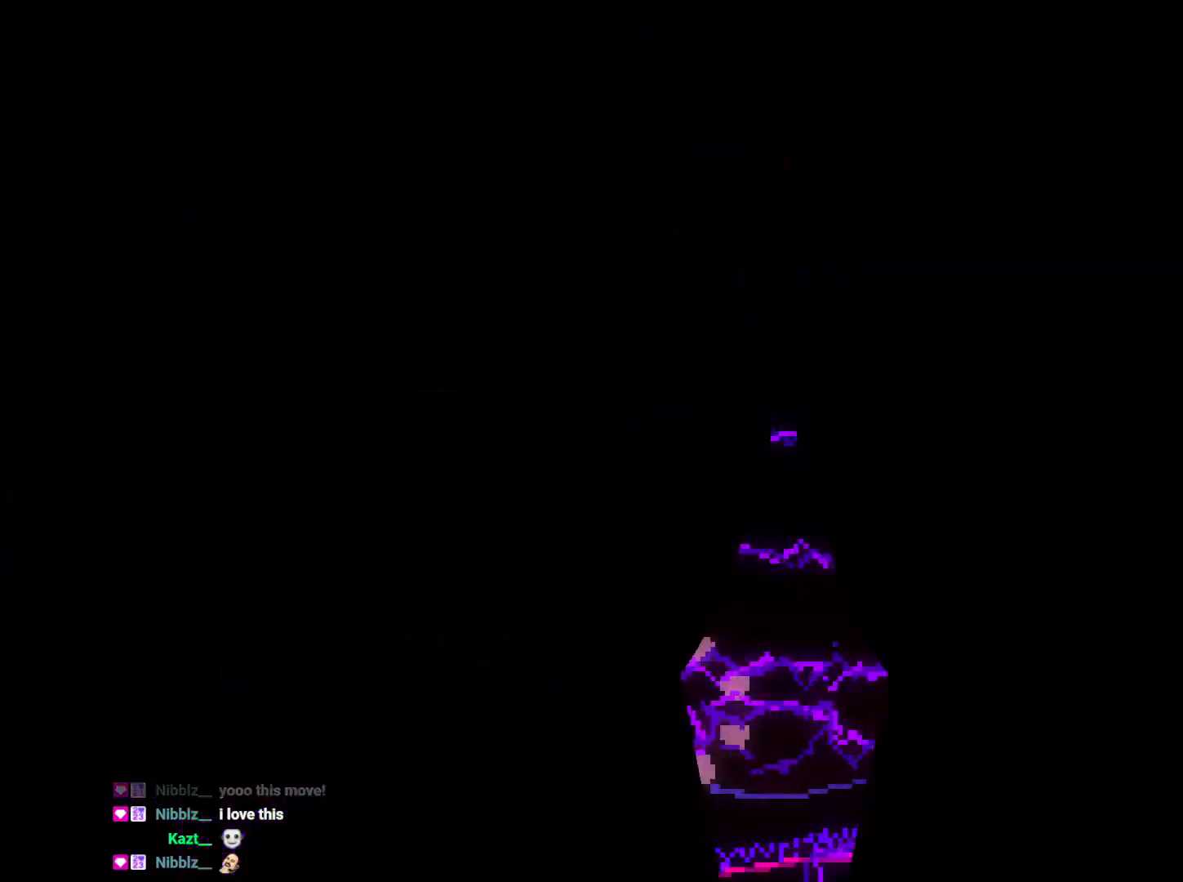
{"dt_ms": 500, "buttons": [], "left_stick": "center", "right_stick": "center", "events": []}
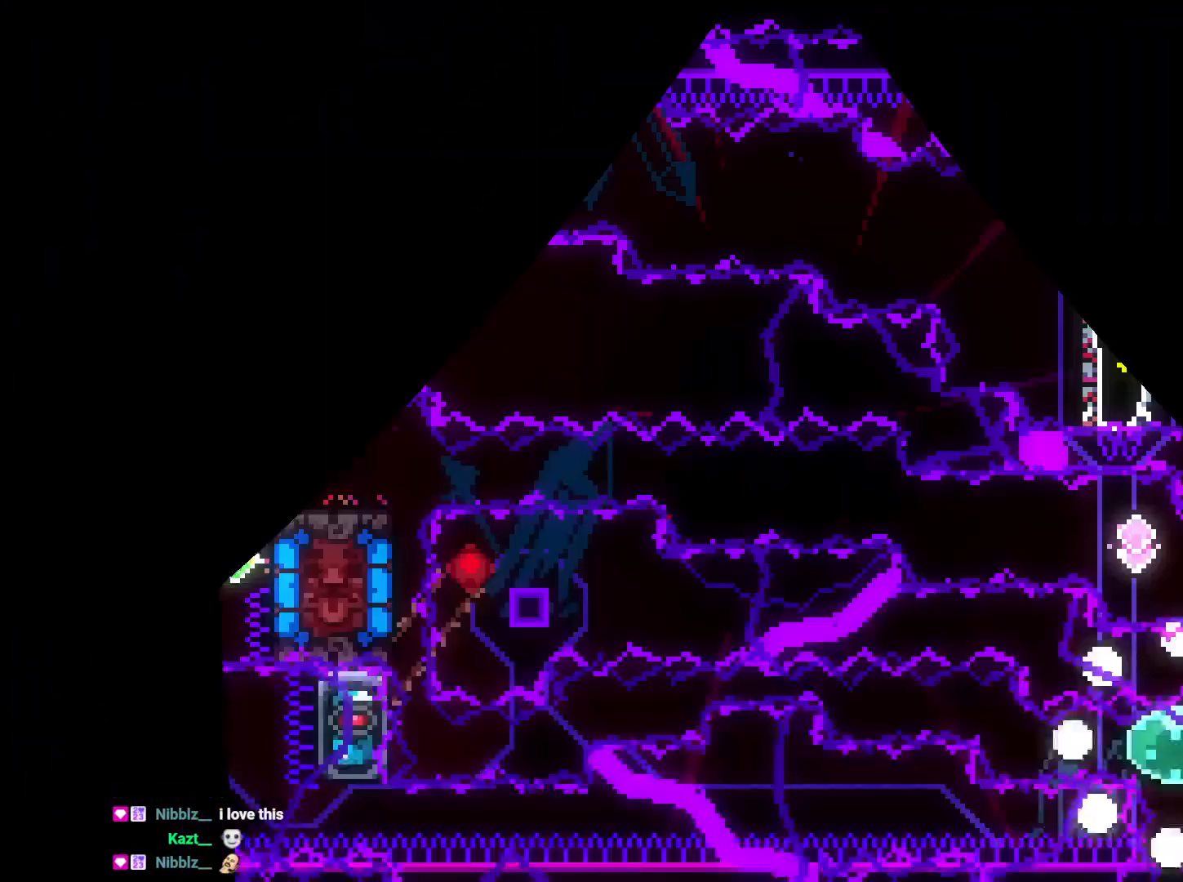
{"dt_ms": 500, "buttons": [], "left_stick": "center", "right_stick": "center", "events": []}
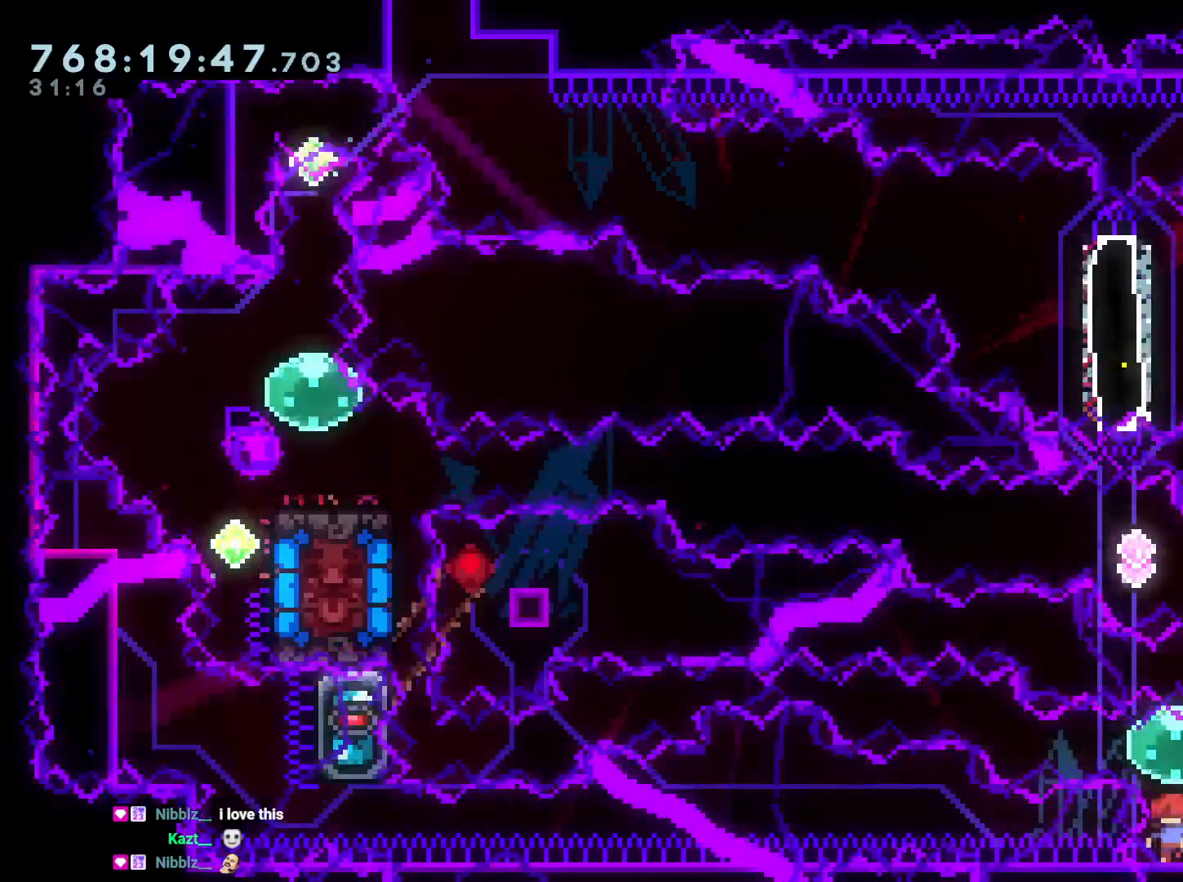
{"dt_ms": 500, "buttons": [], "left_stick": "center", "right_stick": "center", "events": []}
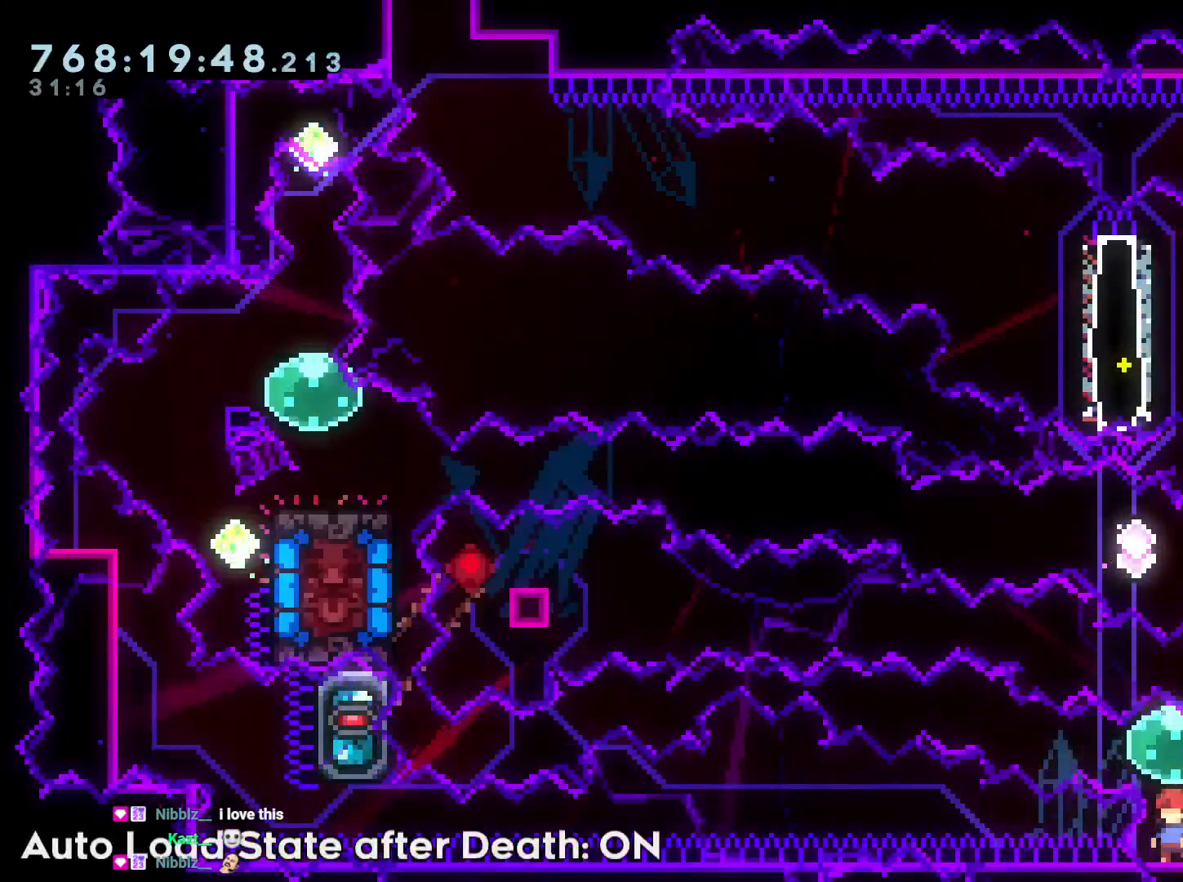
{"dt_ms": 500, "buttons": ["DPAD_DOWN"], "left_stick": "center", "right_stick": "center", "events": [[483, "DPAD_DOWN", "down"]]}
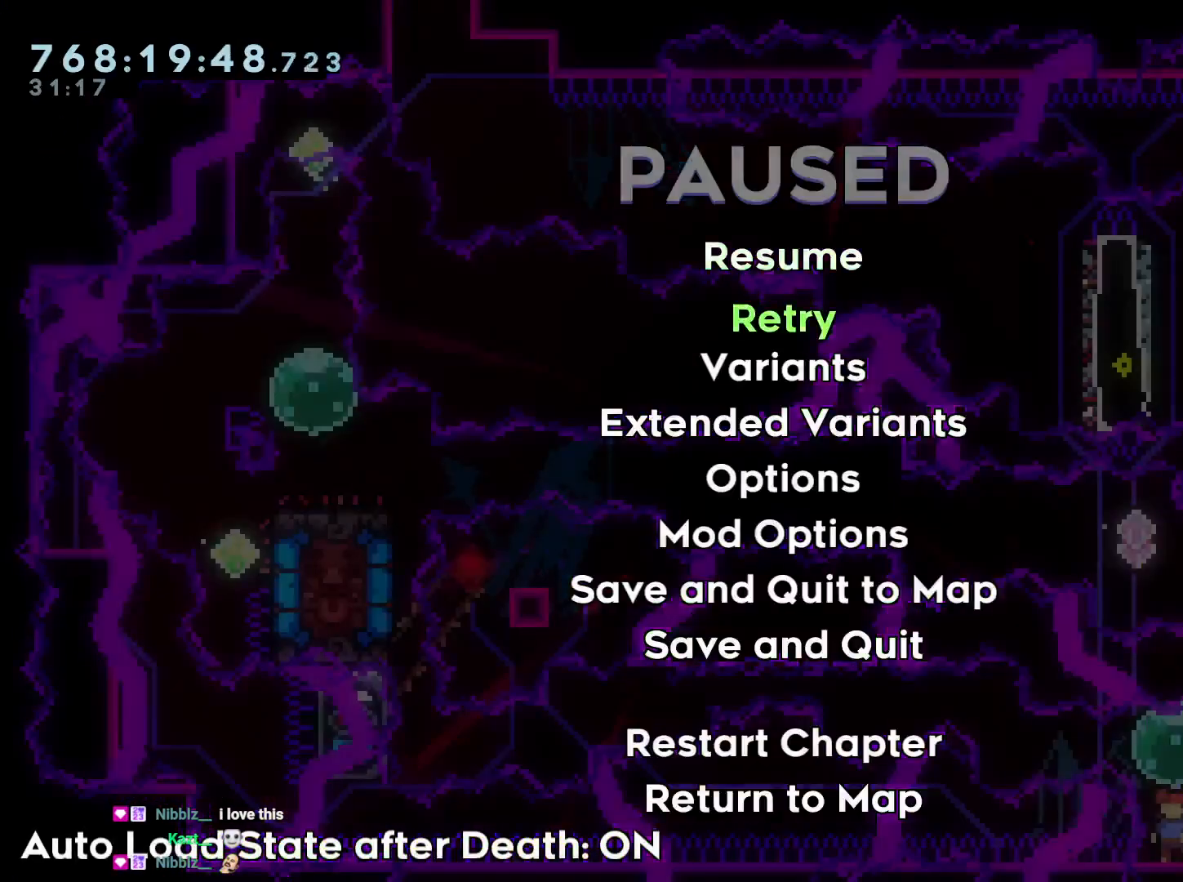
{"dt_ms": 500, "buttons": ["B"], "left_stick": "center", "right_stick": "center", "events": [[33, "DPAD_DOWN", "up"], [67, "A", "down"], [150, "A", "up"], [200, "A", "down"], [317, "A", "up"], [400, "B", "down"]]}
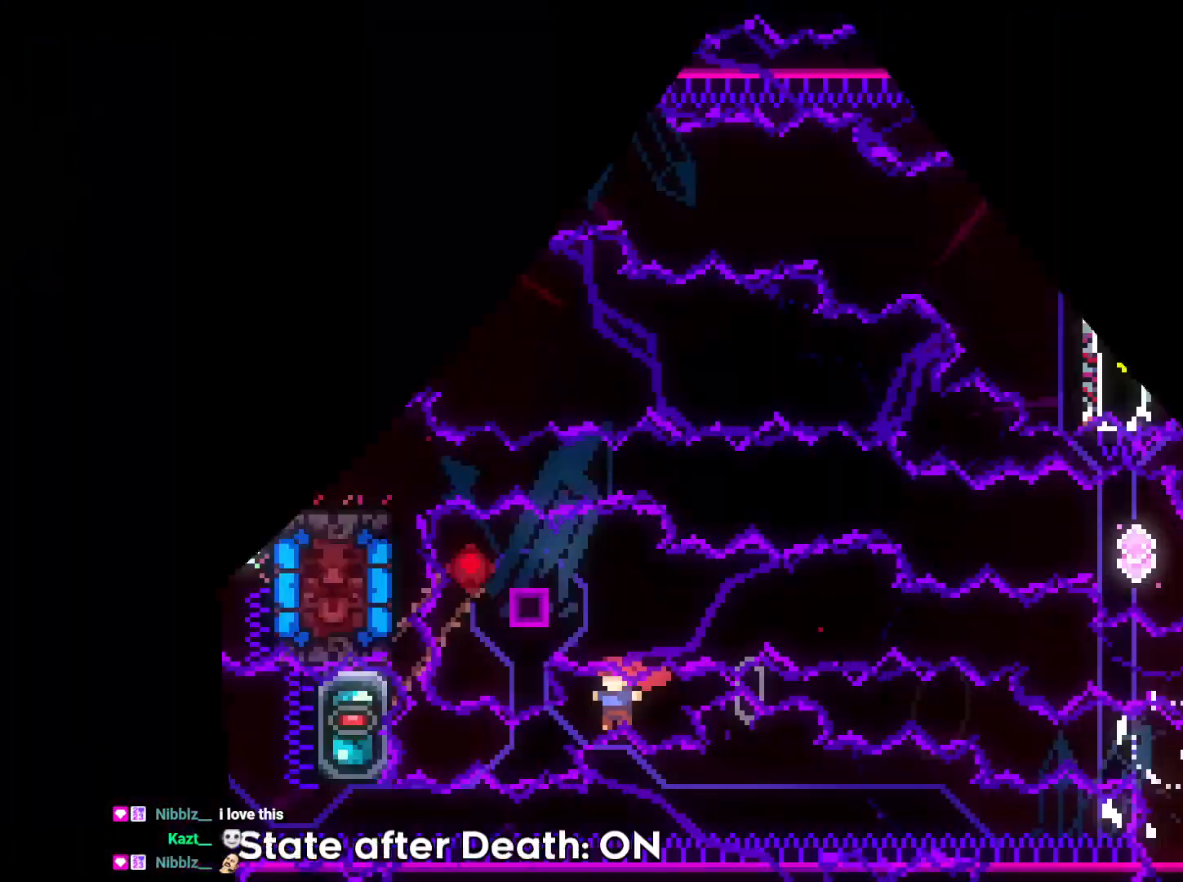
{"dt_ms": 500, "buttons": ["B", "L2", "DPAD_LEFT"], "left_stick": "center", "right_stick": "center", "events": [[67, "DPAD_LEFT", "down"], [217, "B", "up"], [250, "L2", "down"], [283, "R1", "down"], [350, "R1", "up"], [500, "B", "down"]]}
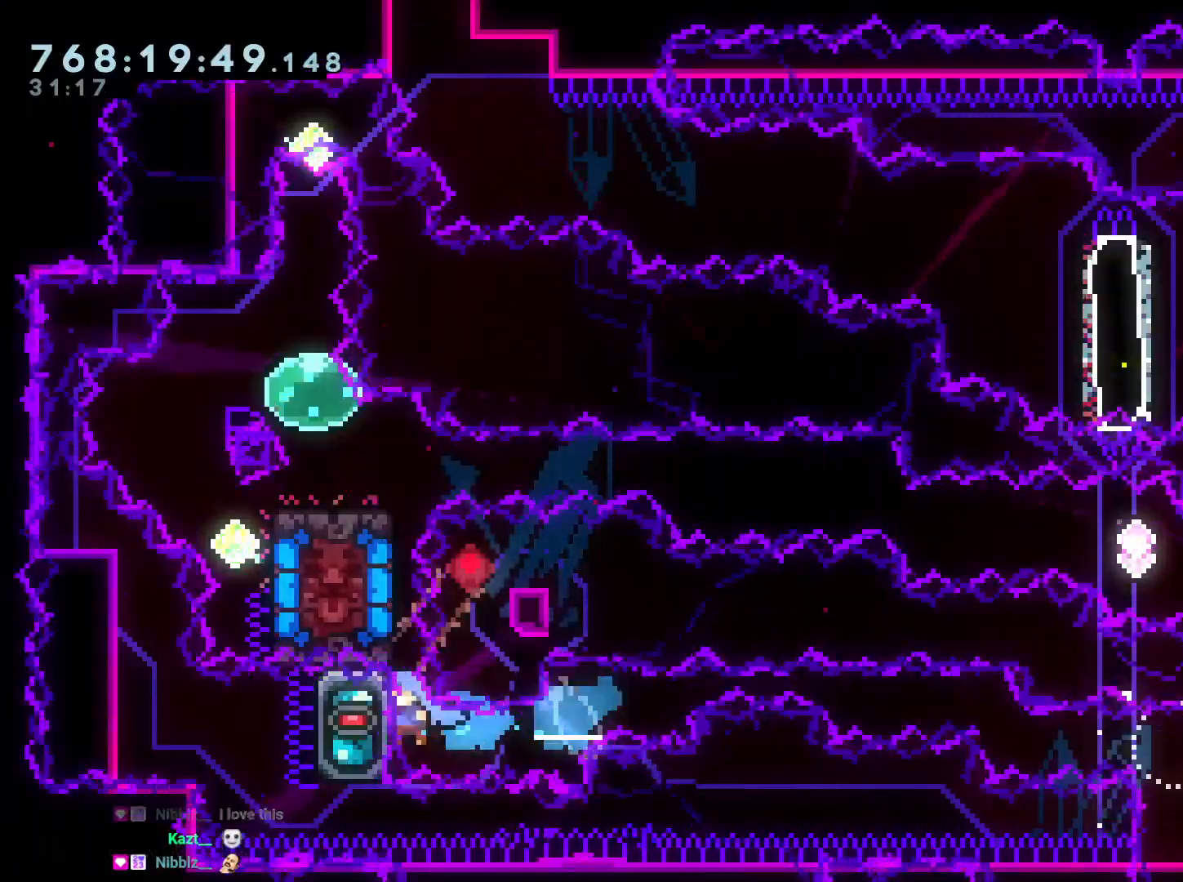
{"dt_ms": 500, "buttons": ["L2"], "left_stick": "center", "right_stick": "center", "events": [[50, "DPAD_LEFT", "up"], [133, "B", "up"], [200, "B", "down"], [333, "B", "up"]]}
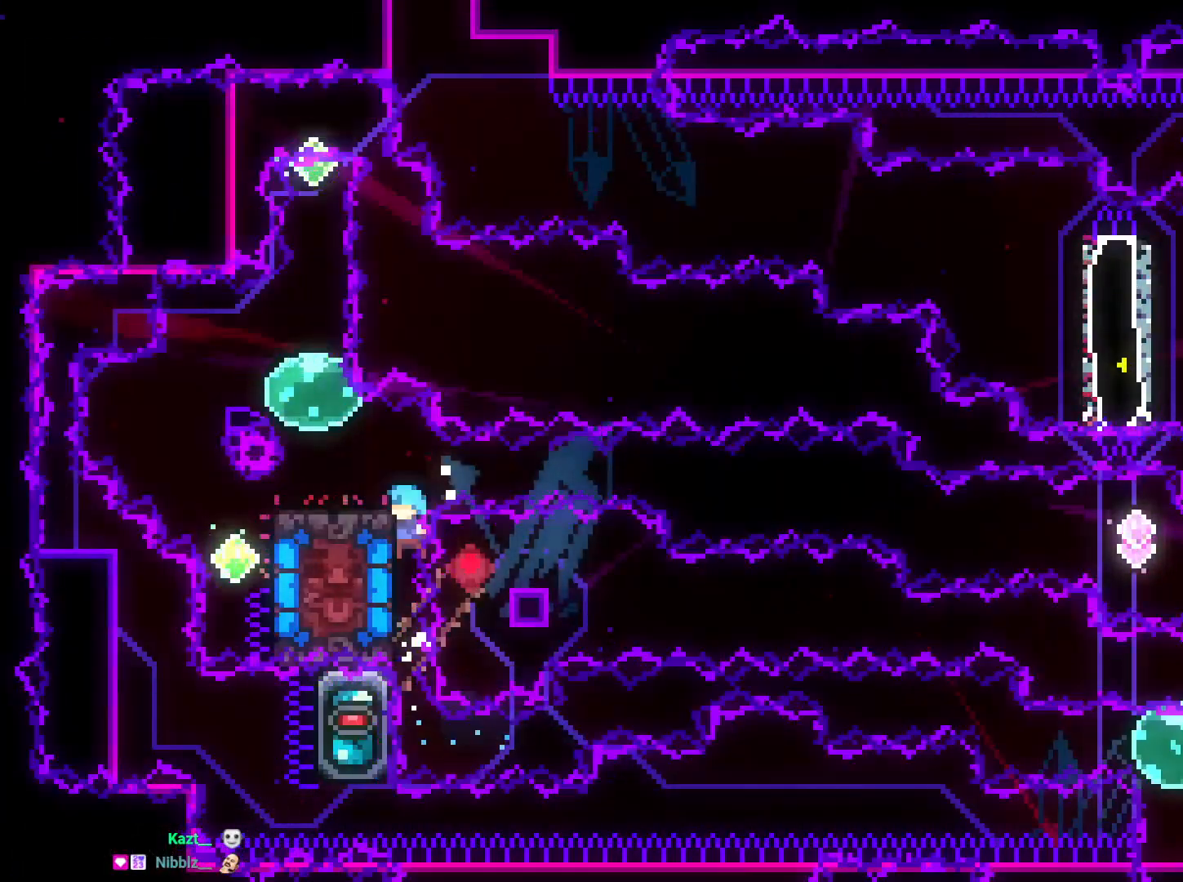
{"dt_ms": 500, "buttons": ["L2"], "left_stick": "center", "right_stick": "center", "events": []}
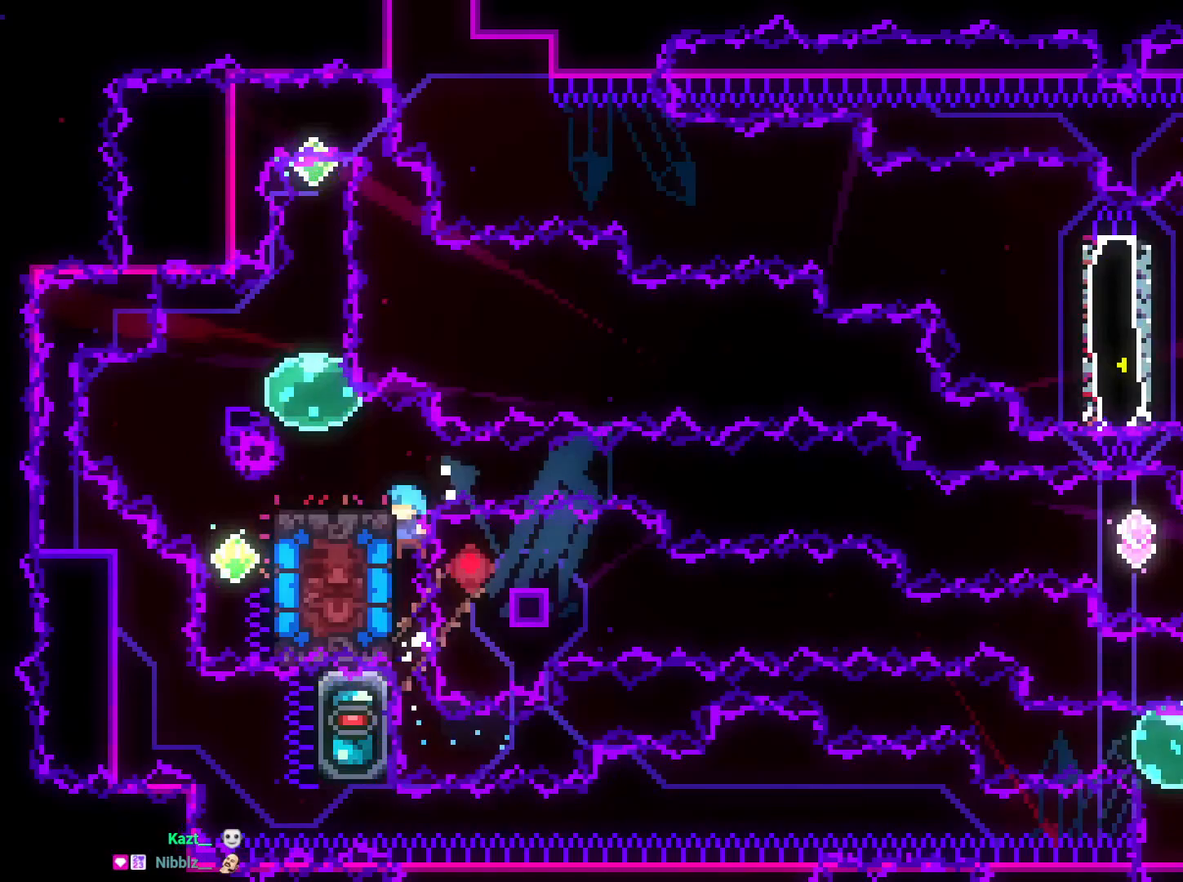
{"dt_ms": 500, "buttons": ["L2"], "left_stick": "center", "right_stick": "center", "events": []}
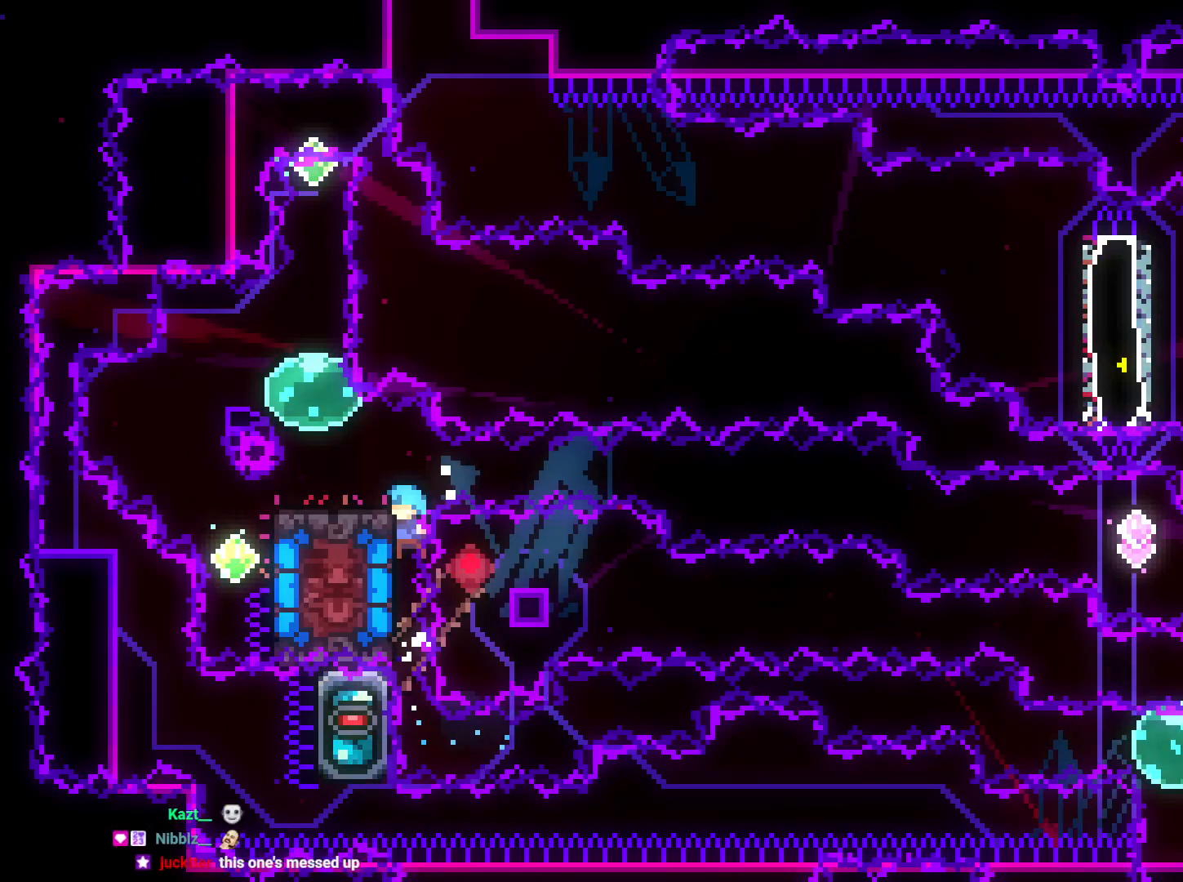
{"dt_ms": 500, "buttons": ["L2"], "left_stick": "center", "right_stick": "center", "events": []}
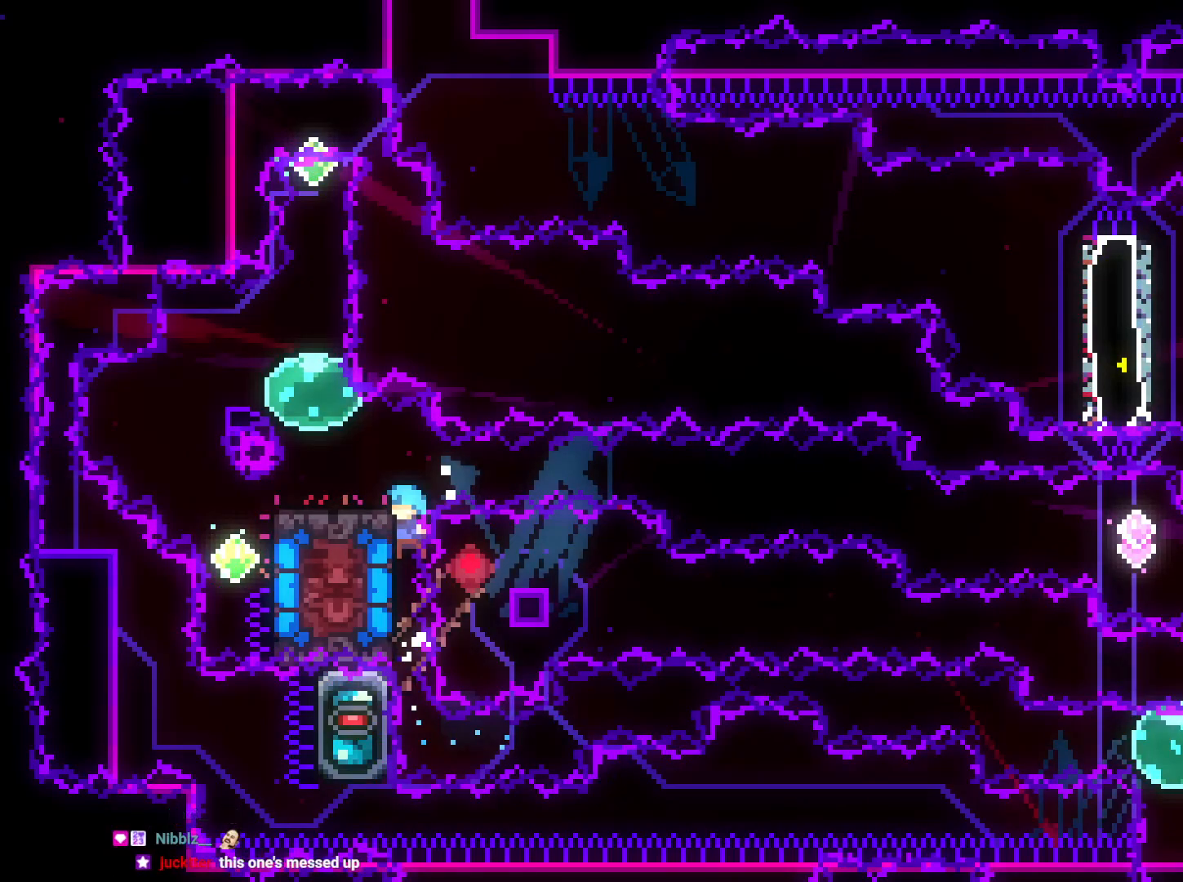
{"dt_ms": 500, "buttons": ["L2"], "left_stick": "center", "right_stick": "center", "events": []}
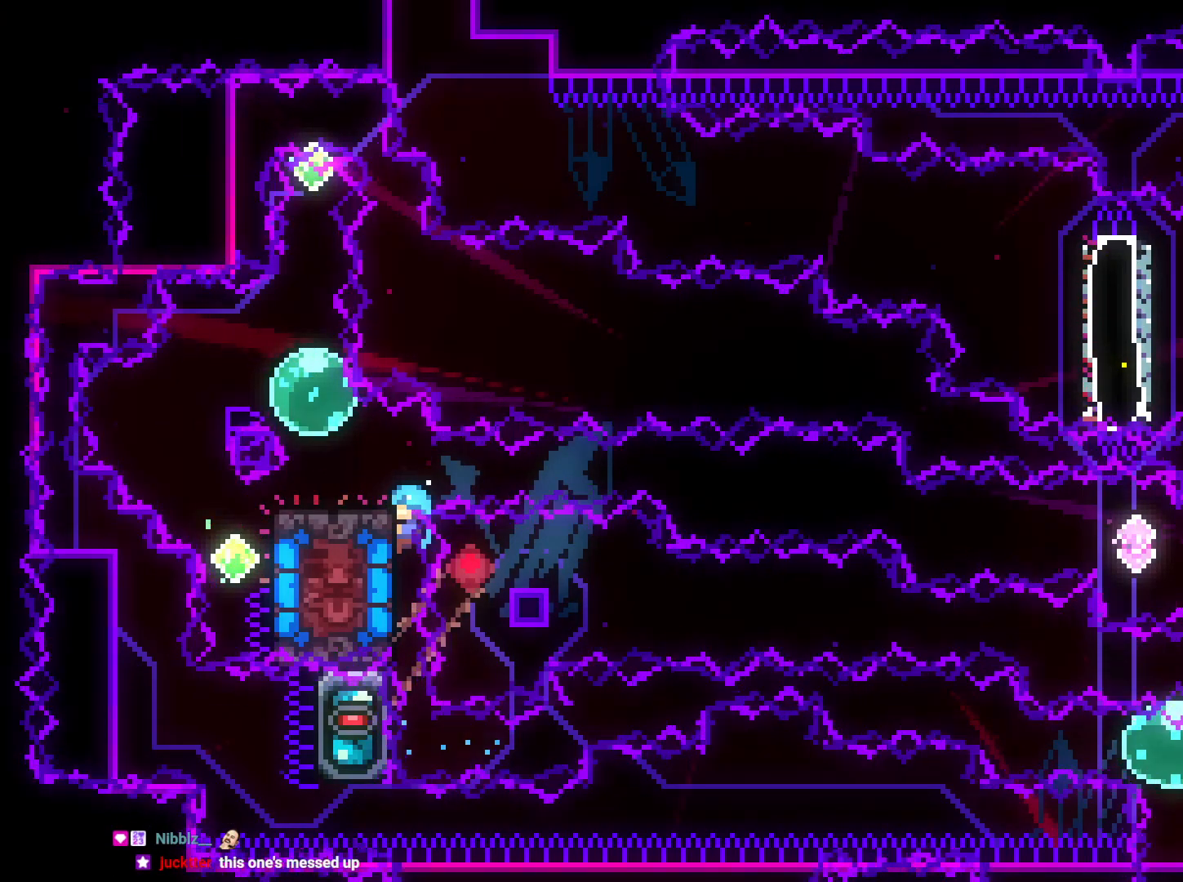
{"dt_ms": 500, "buttons": ["L2"], "left_stick": "center", "right_stick": "center", "events": []}
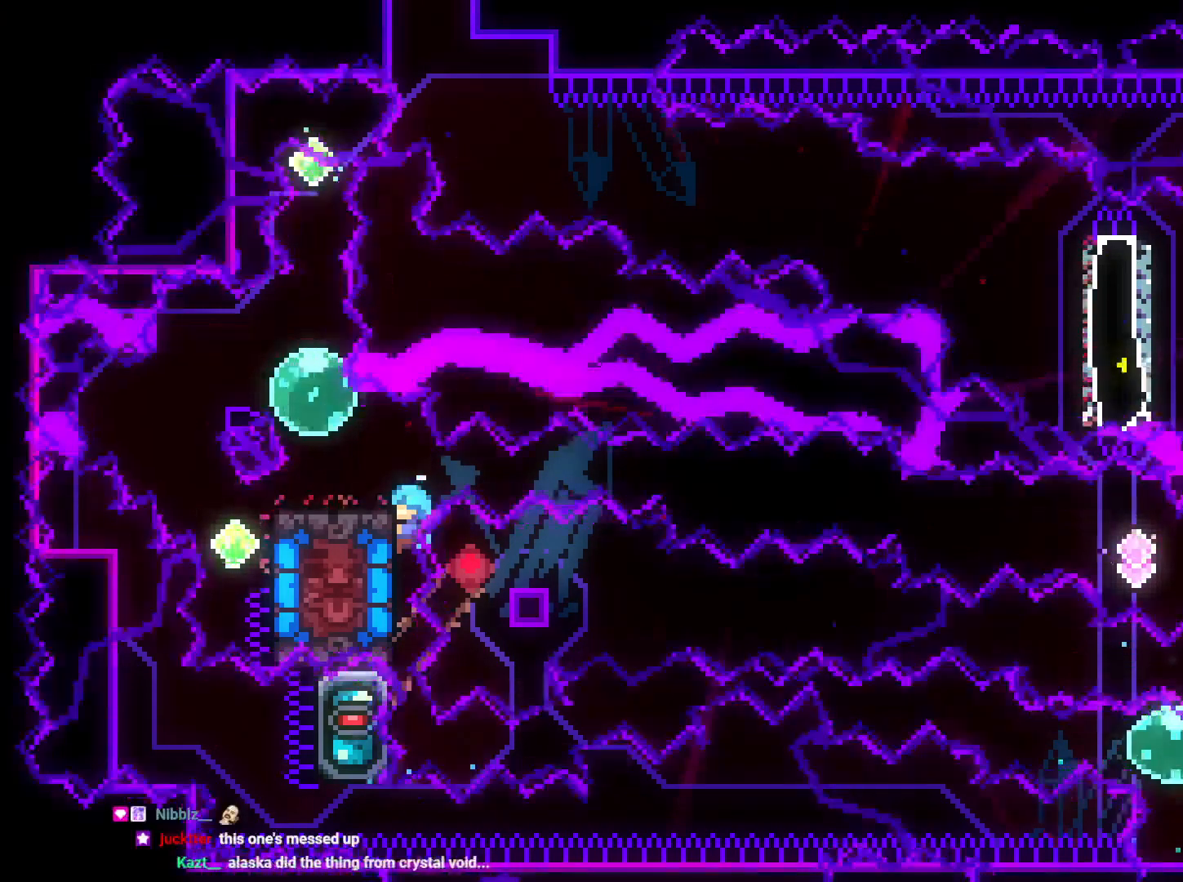
{"dt_ms": 500, "buttons": ["L2"], "left_stick": "center", "right_stick": "center", "events": []}
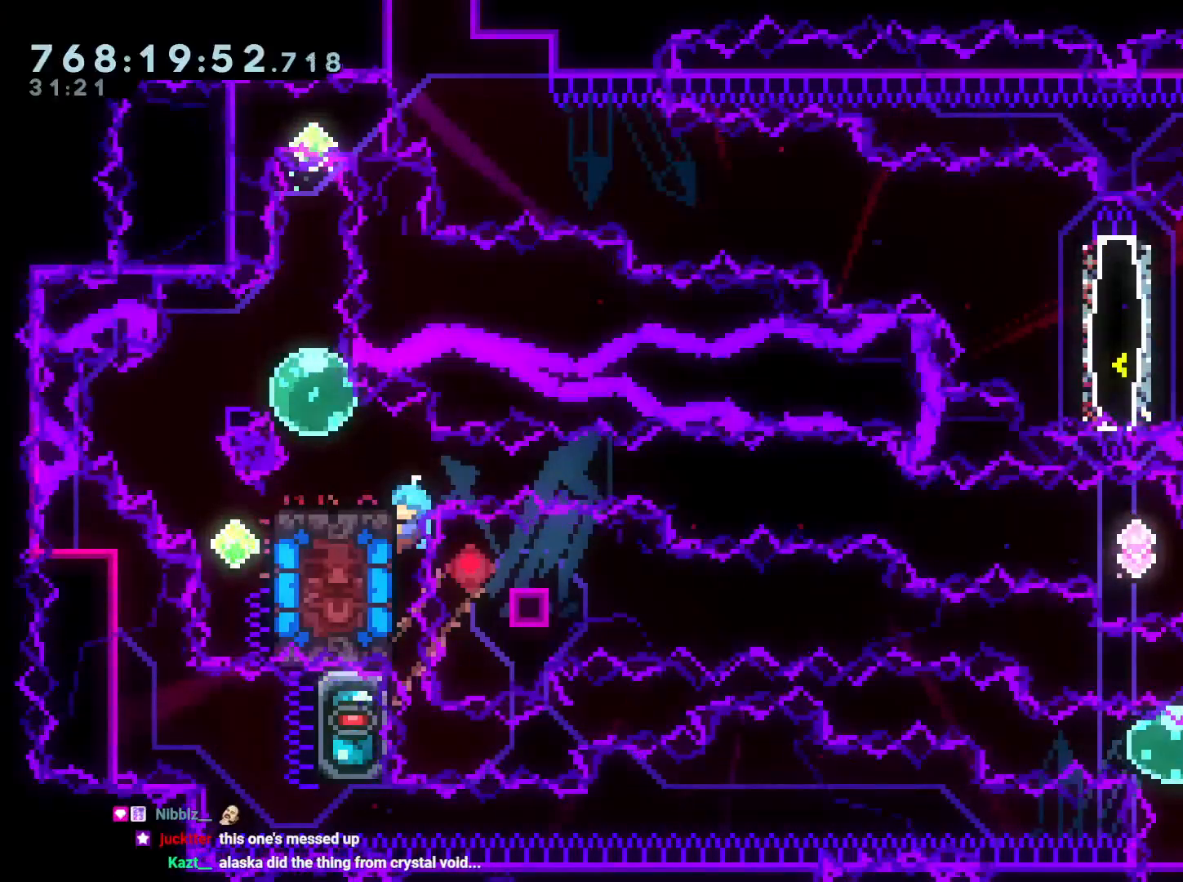
{"dt_ms": 500, "buttons": ["L2"], "left_stick": "center", "right_stick": "center", "events": []}
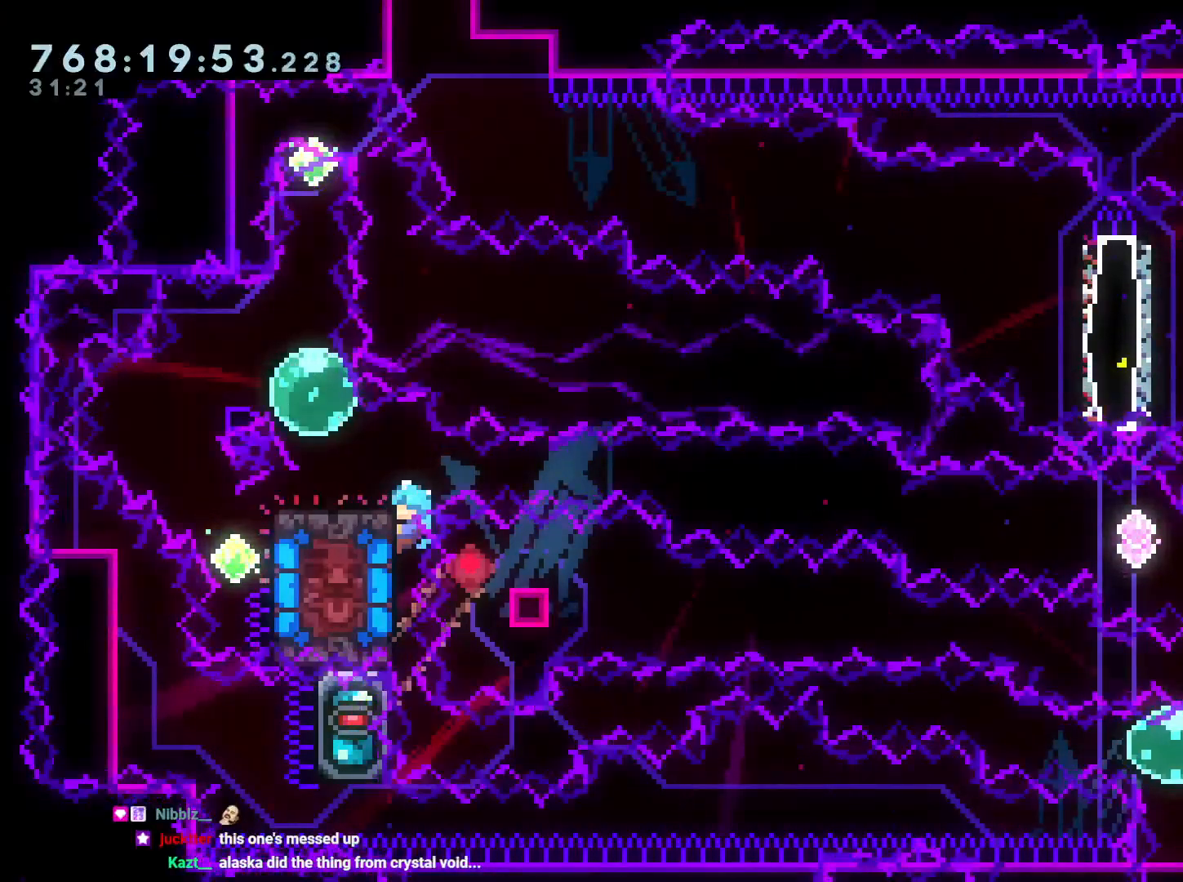
{"dt_ms": 500, "buttons": ["L2"], "left_stick": "center", "right_stick": "center", "events": []}
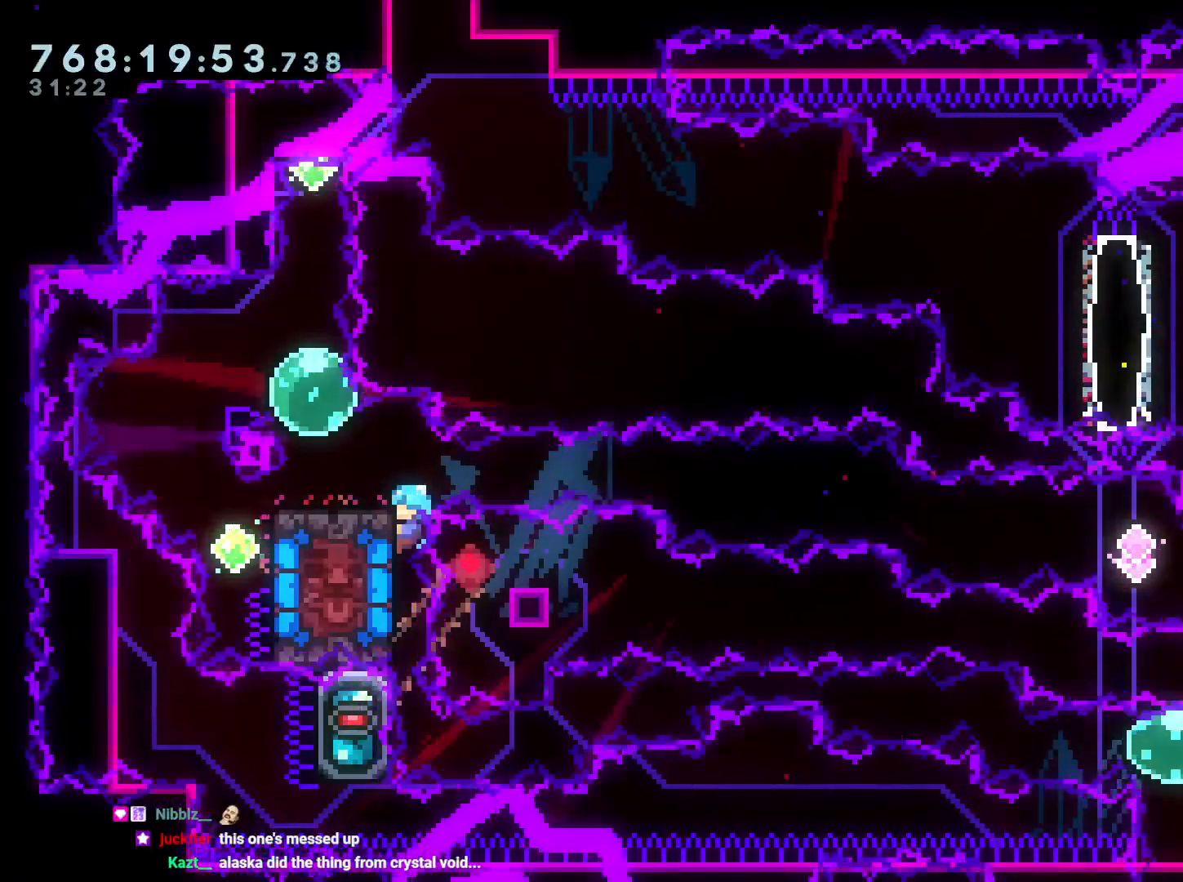
{"dt_ms": 500, "buttons": ["L2"], "left_stick": "center", "right_stick": "center", "events": []}
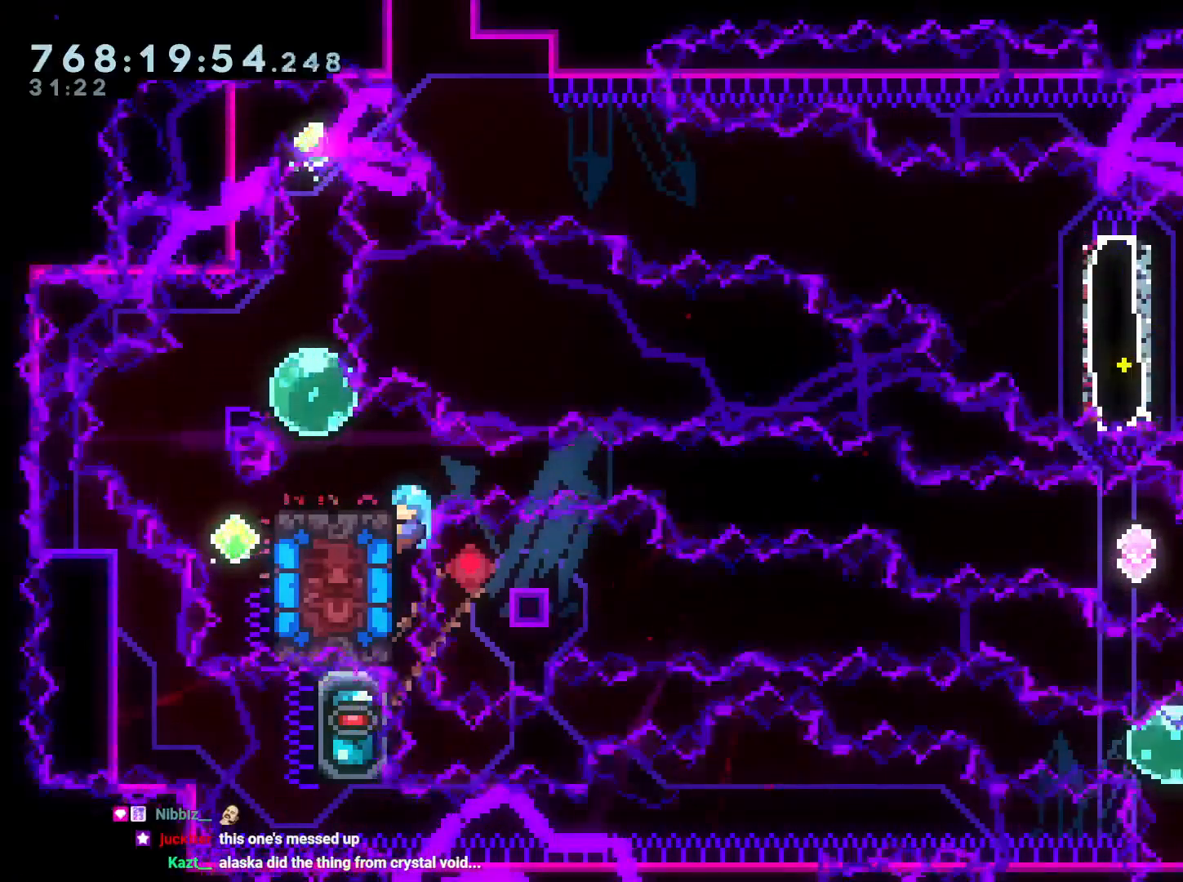
{"dt_ms": 500, "buttons": ["L2"], "left_stick": "center", "right_stick": "center", "events": []}
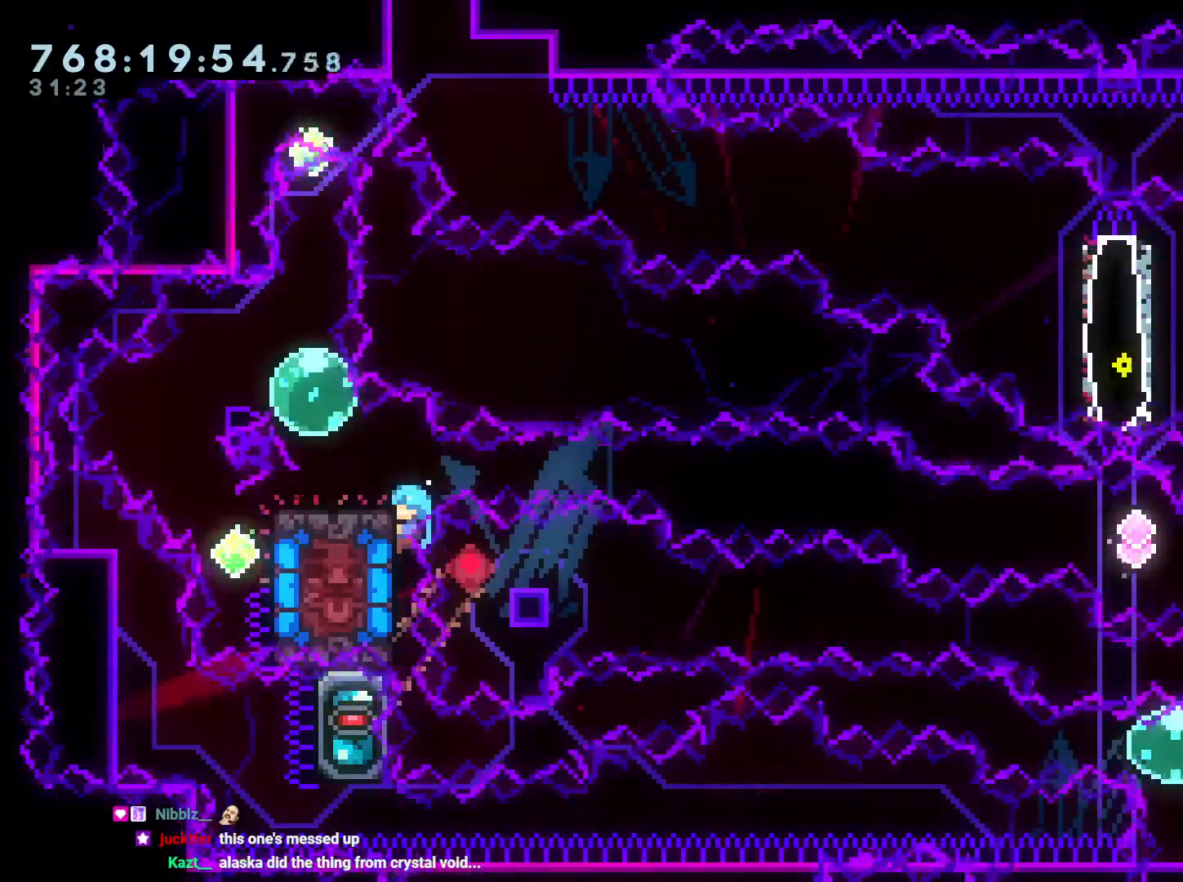
{"dt_ms": 500, "buttons": ["L2"], "left_stick": "center", "right_stick": "center", "events": []}
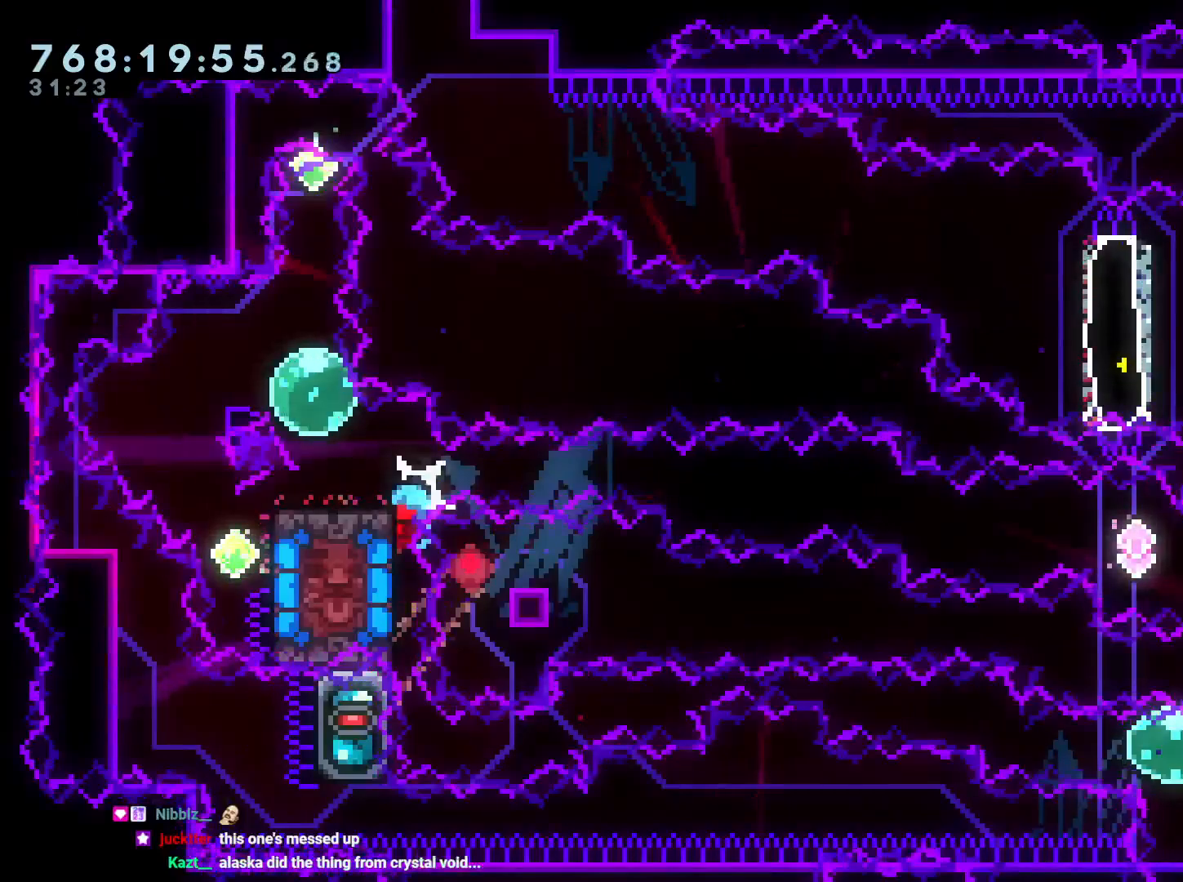
{"dt_ms": 500, "buttons": ["L2"], "left_stick": "center", "right_stick": "center", "events": []}
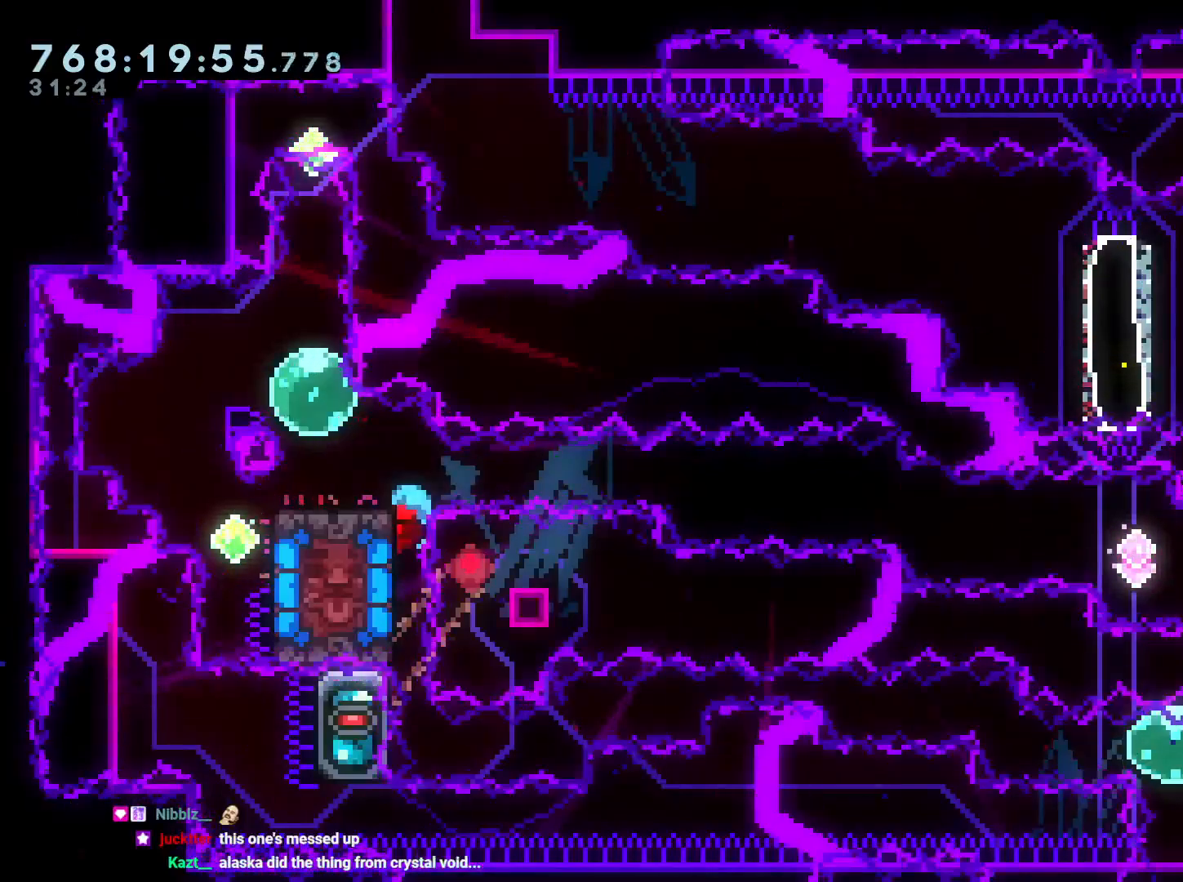
{"dt_ms": 500, "buttons": [], "left_stick": "center", "right_stick": "center", "events": [[433, "L2", "up"]]}